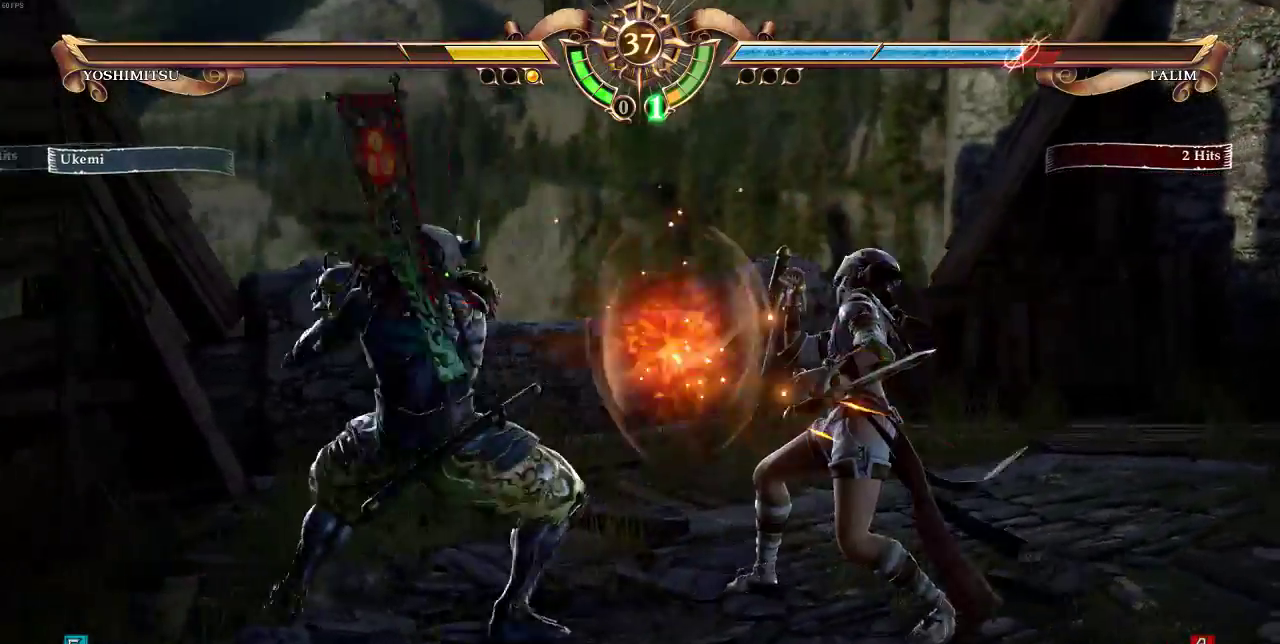
Gameplay with a controller (arcade stick); each line is a JSON object with the inputs held at the frame after it. "events" lists button and stick changes between this image and that frame as [ms after this image, input, new state], when the widget could be followed in between. Not read: DPAD_LEFT L3 R3 SELECT.
{"buttons": ["DPAD_UP"], "events": [[117, "DPAD_RIGHT", "down"], [117, "DPAD_UP", "up"], [117, "R1", "down"], [217, "DPAD_RIGHT", "up"], [250, "R1", "up"], [383, "DPAD_UP", "down"], [433, "CIRCLE", "down"], [450, "CIRCLE", "up"]]}
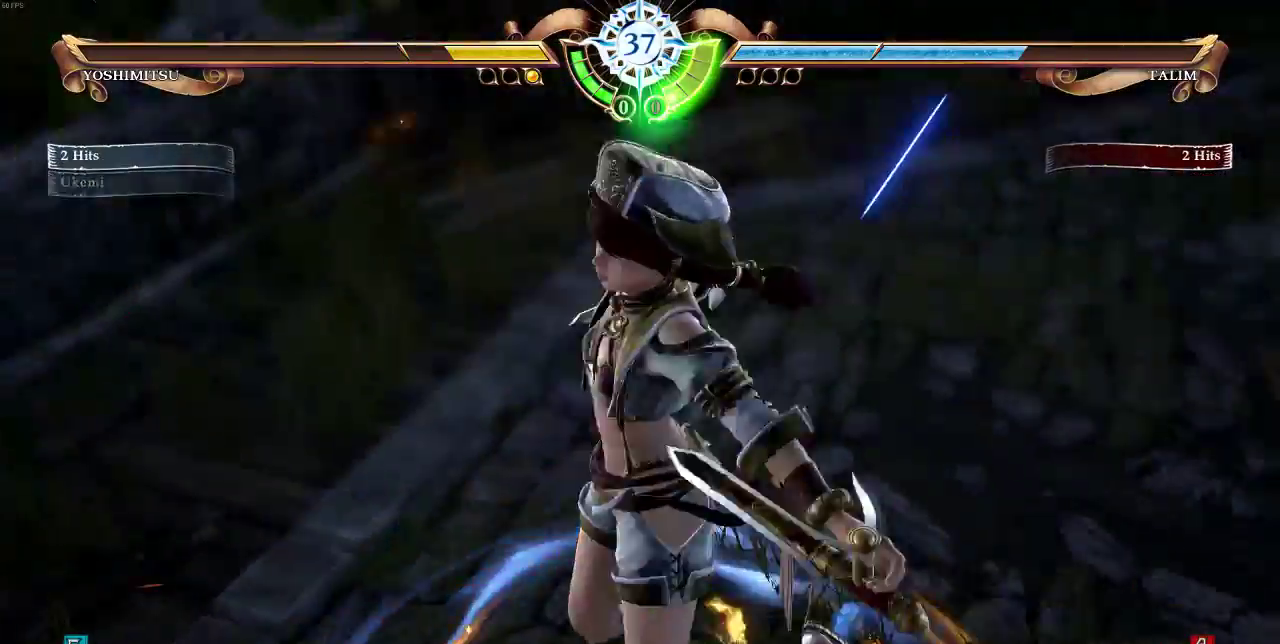
{"buttons": ["DPAD_UP"], "events": [[100, "DPAD_UP", "up"], [283, "DPAD_UP", "down"]]}
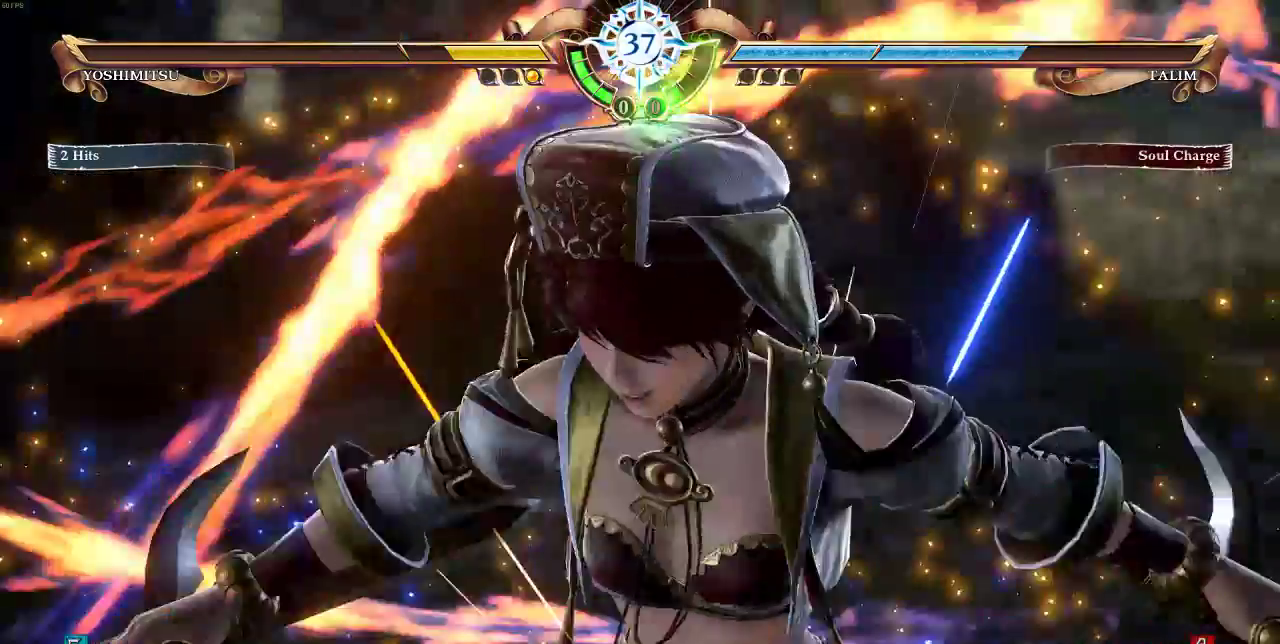
{"buttons": [], "events": [[17, "DPAD_UP", "up"]]}
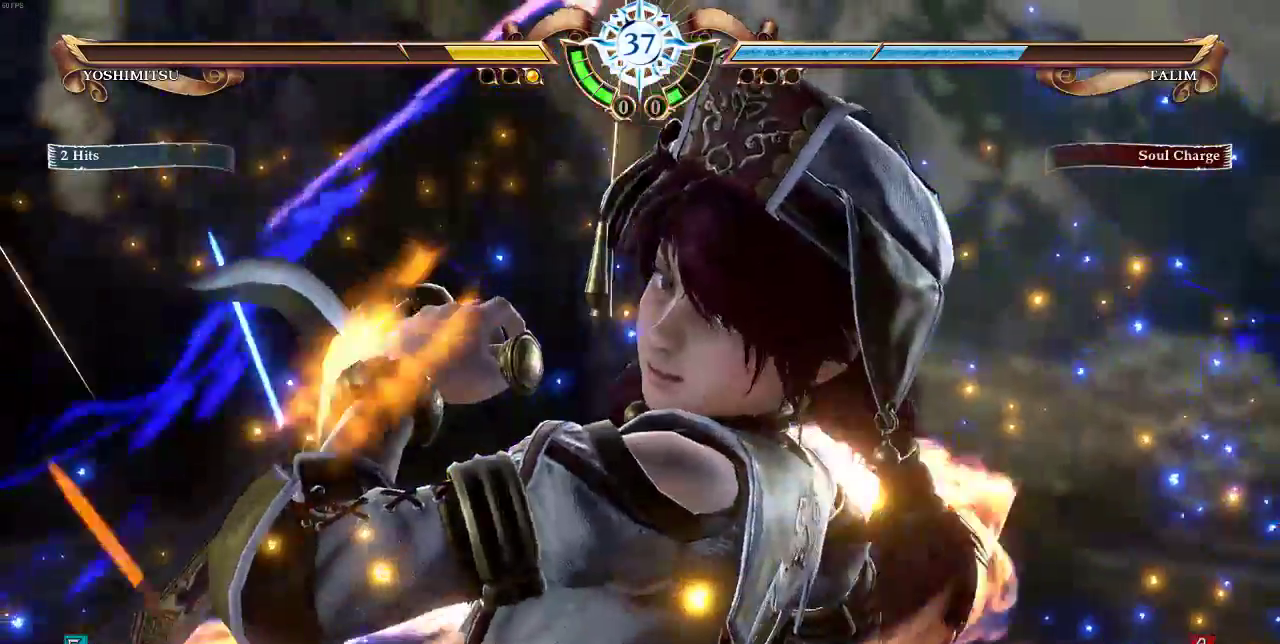
{"buttons": [], "events": []}
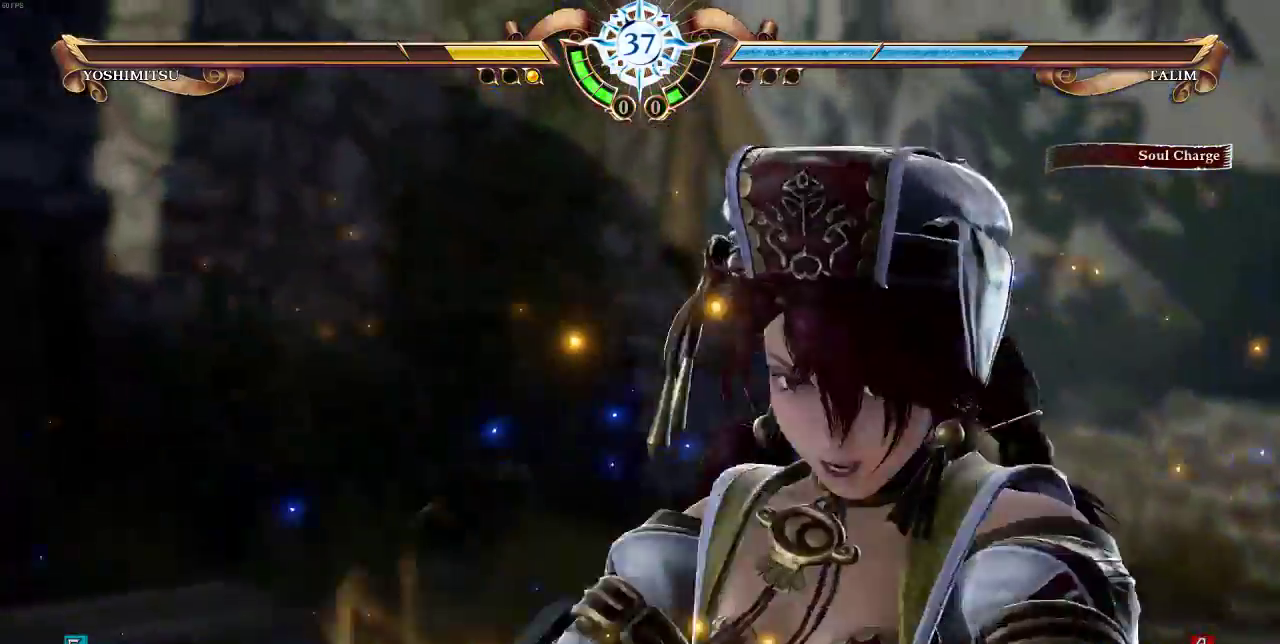
{"buttons": [], "events": []}
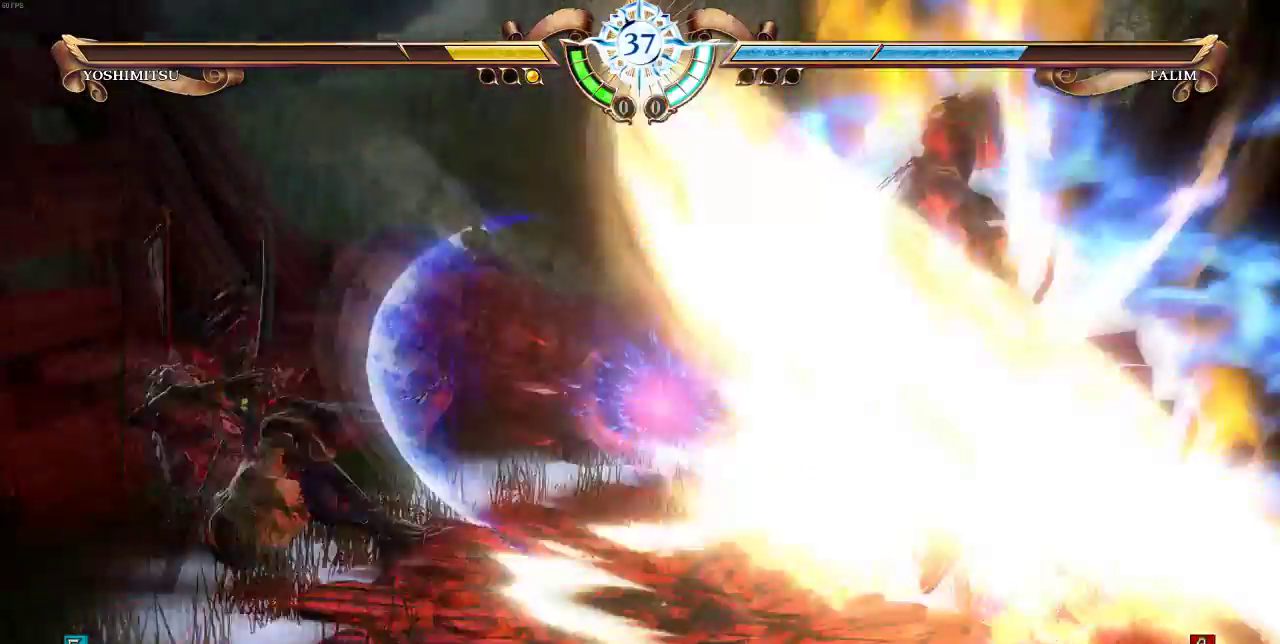
{"buttons": []}
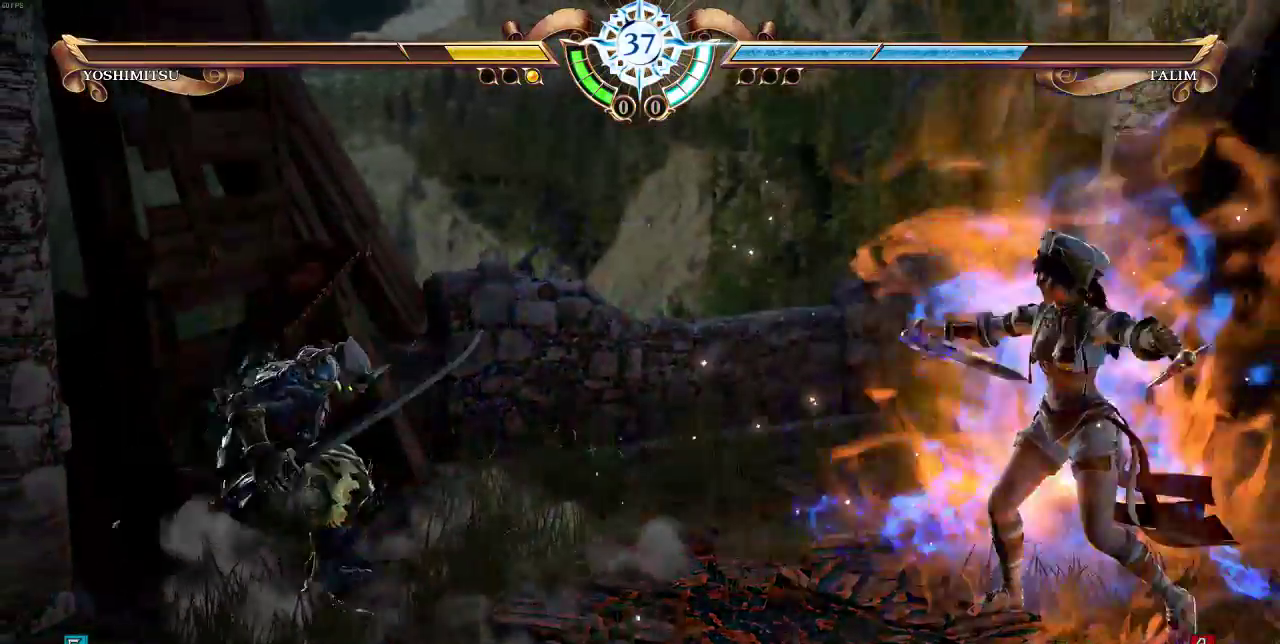
{"buttons": ["DPAD_UP"], "events": [[317, "DPAD_UP", "down"]]}
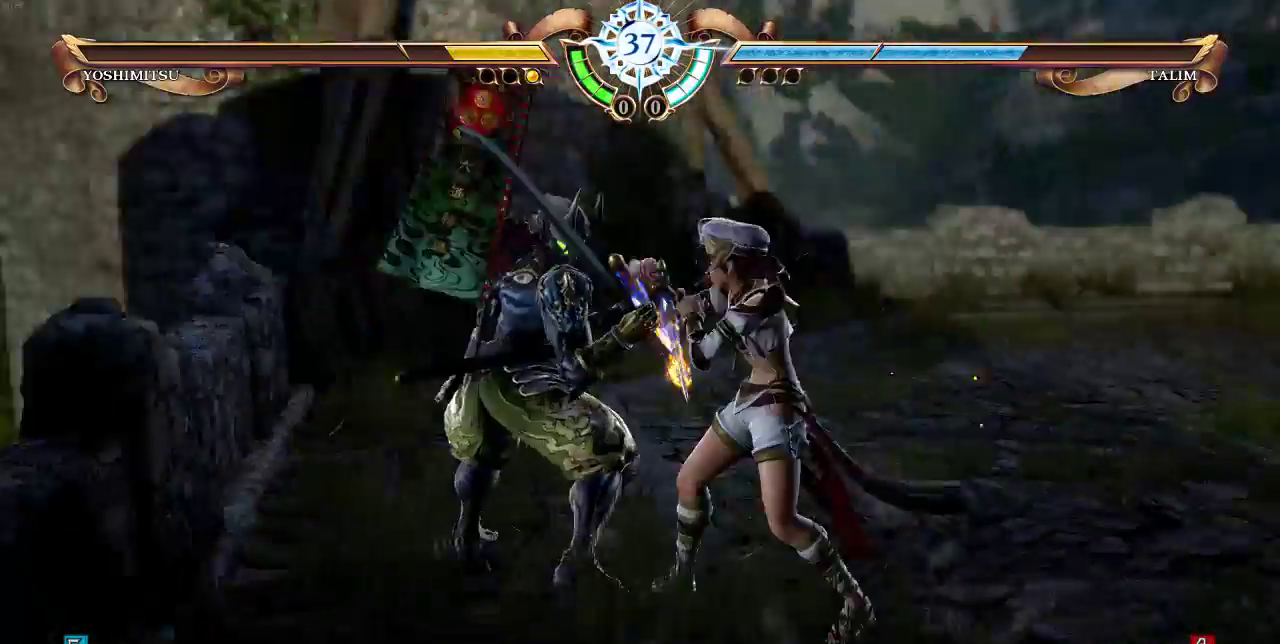
{"buttons": ["DPAD_UP"], "events": []}
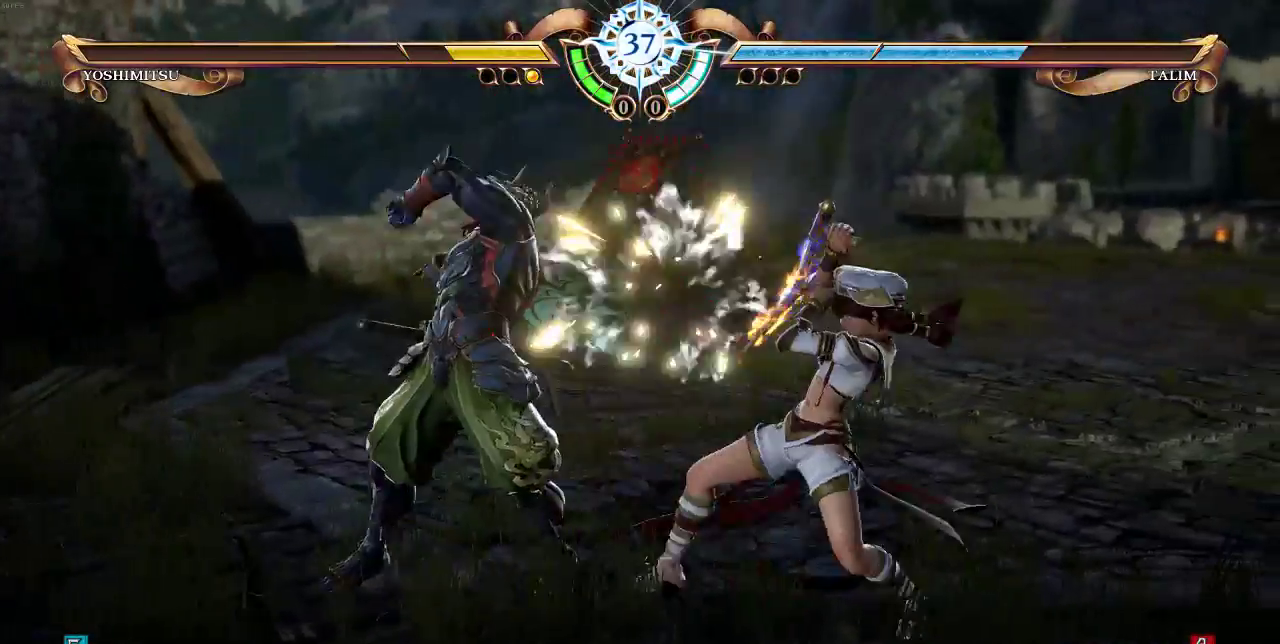
{"buttons": []}
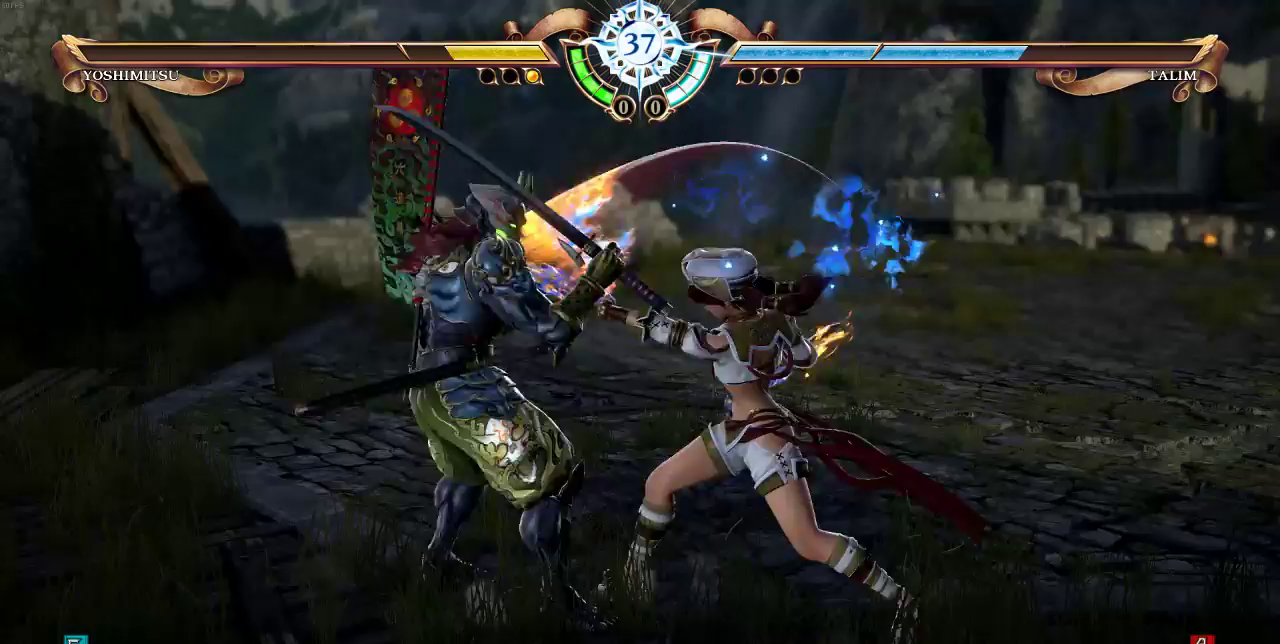
{"buttons": ["CROSS"], "events": [[50, "CROSS", "down"], [117, "CROSS", "up"], [217, "CROSS", "down"], [283, "CROSS", "up"], [350, "CROSS", "down"], [417, "CROSS", "up"], [483, "CROSS", "down"]]}
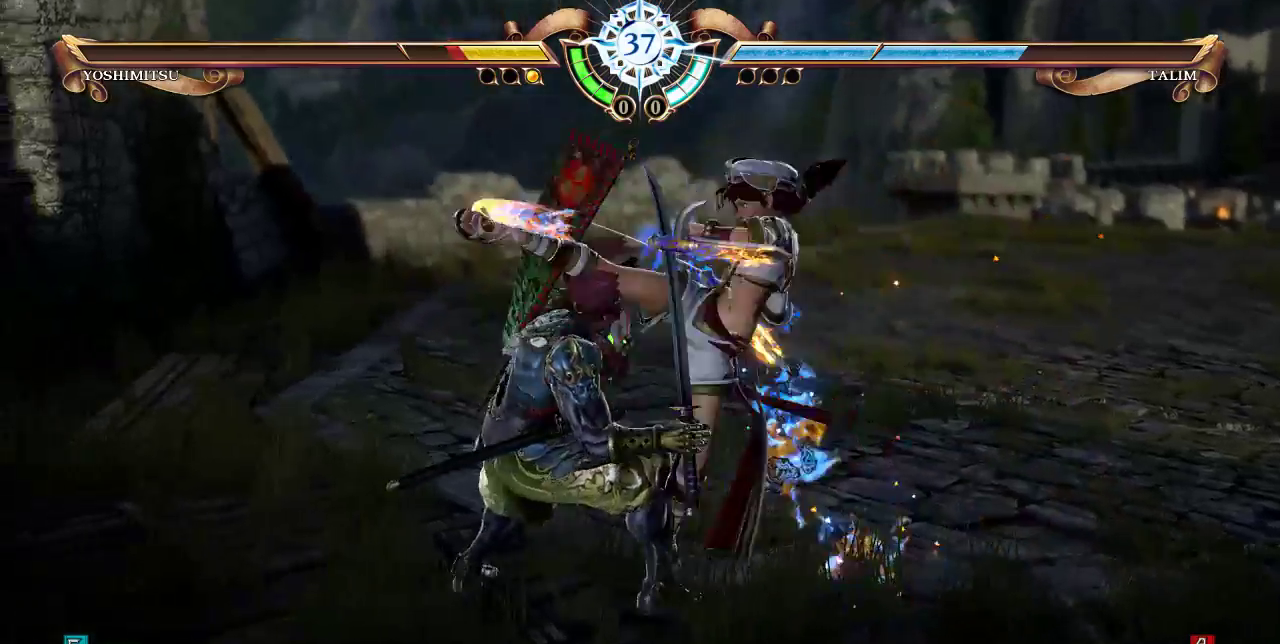
{"buttons": [], "events": [[50, "CROSS", "up"], [117, "CROSS", "down"], [183, "CROSS", "up"], [250, "CROSS", "down"], [317, "CROSS", "up"], [383, "CROSS", "down"], [450, "CROSS", "up"]]}
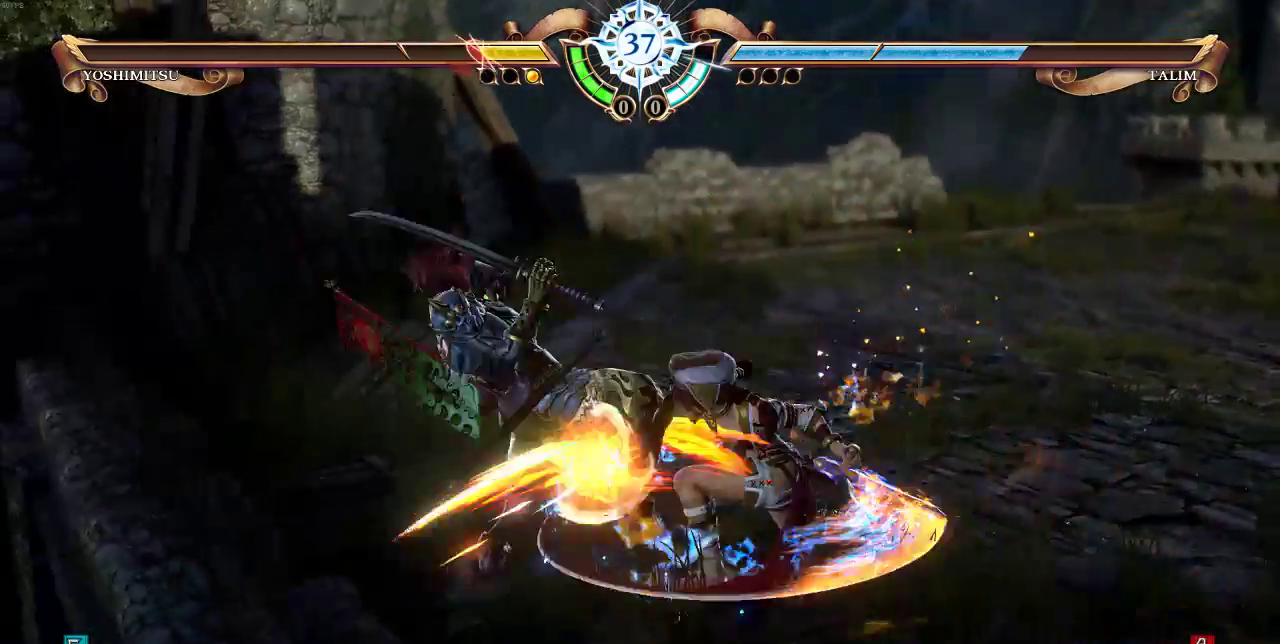
{"buttons": ["DPAD_UP"], "events": [[17, "CROSS", "down"], [250, "CROSS", "up"], [350, "DPAD_UP", "down"]]}
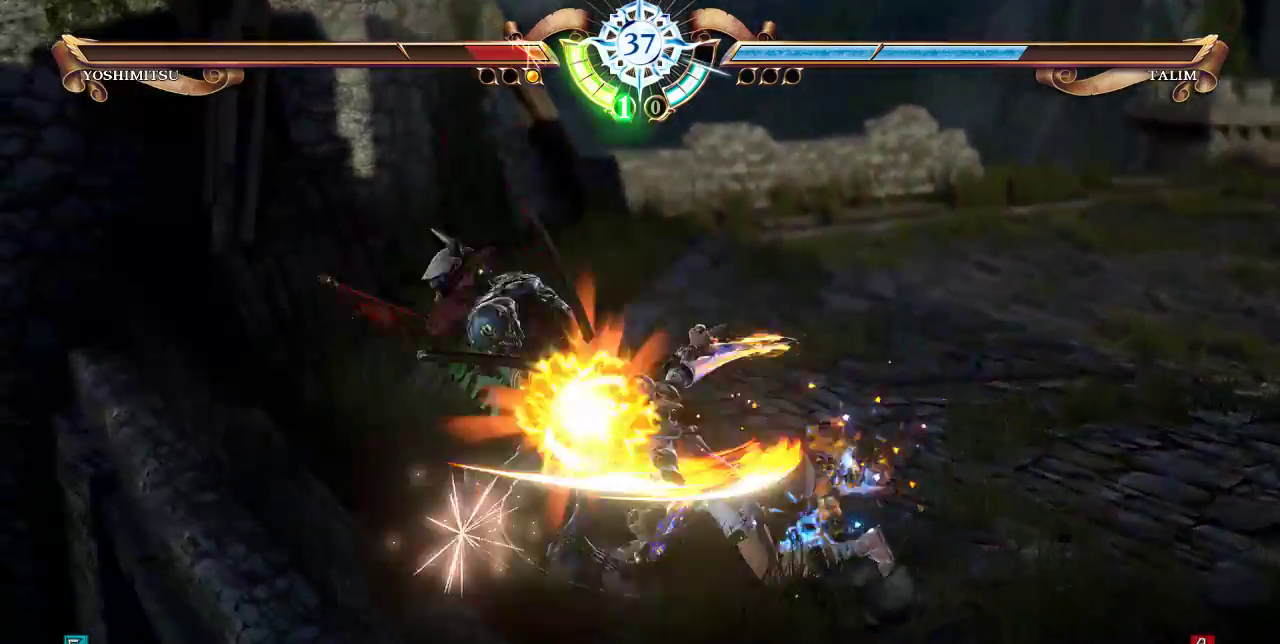
{"buttons": [], "events": [[117, "DPAD_UP", "up"]]}
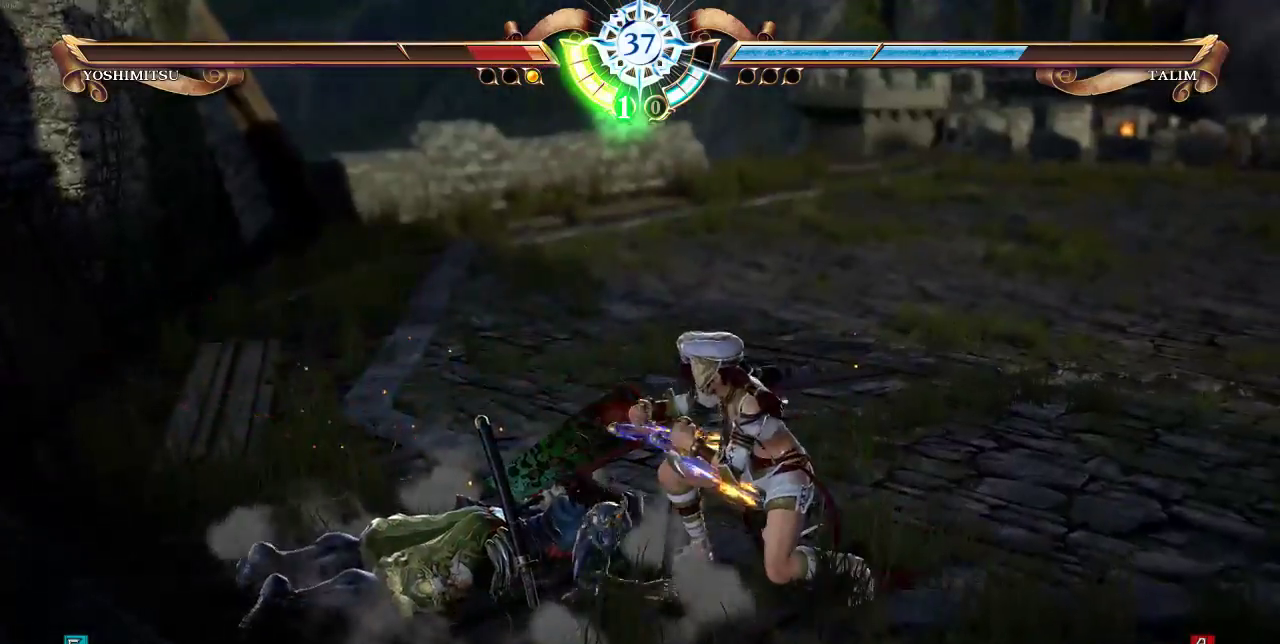
{"buttons": [], "events": [[183, "DPAD_DOWN", "down"], [183, "DPAD_RIGHT", "down"], [217, "TRIANGLE", "down"], [317, "DPAD_DOWN", "up"], [317, "DPAD_RIGHT", "up"], [350, "TRIANGLE", "up"]]}
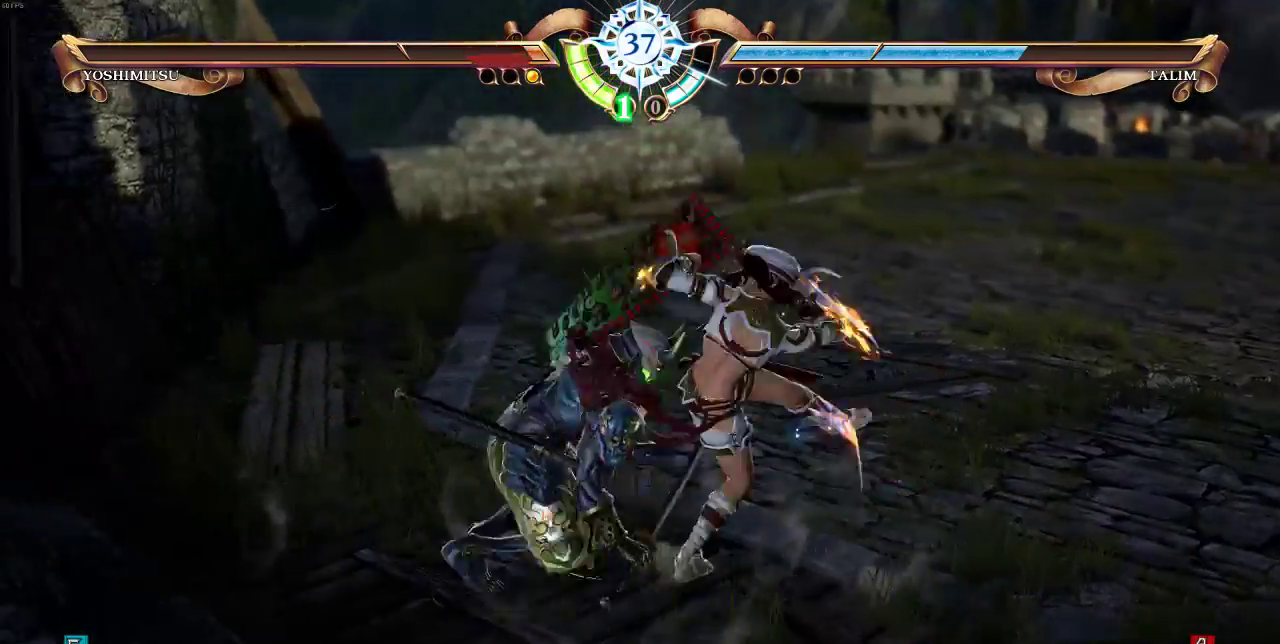
{"buttons": [], "events": []}
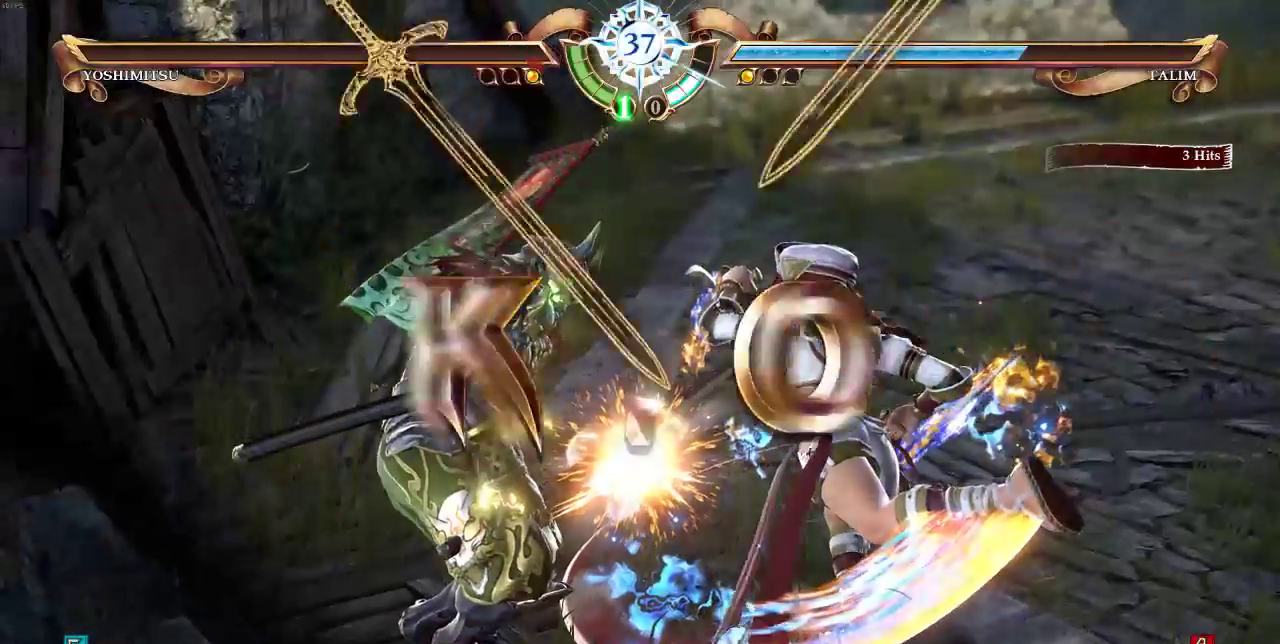
{"buttons": [], "events": []}
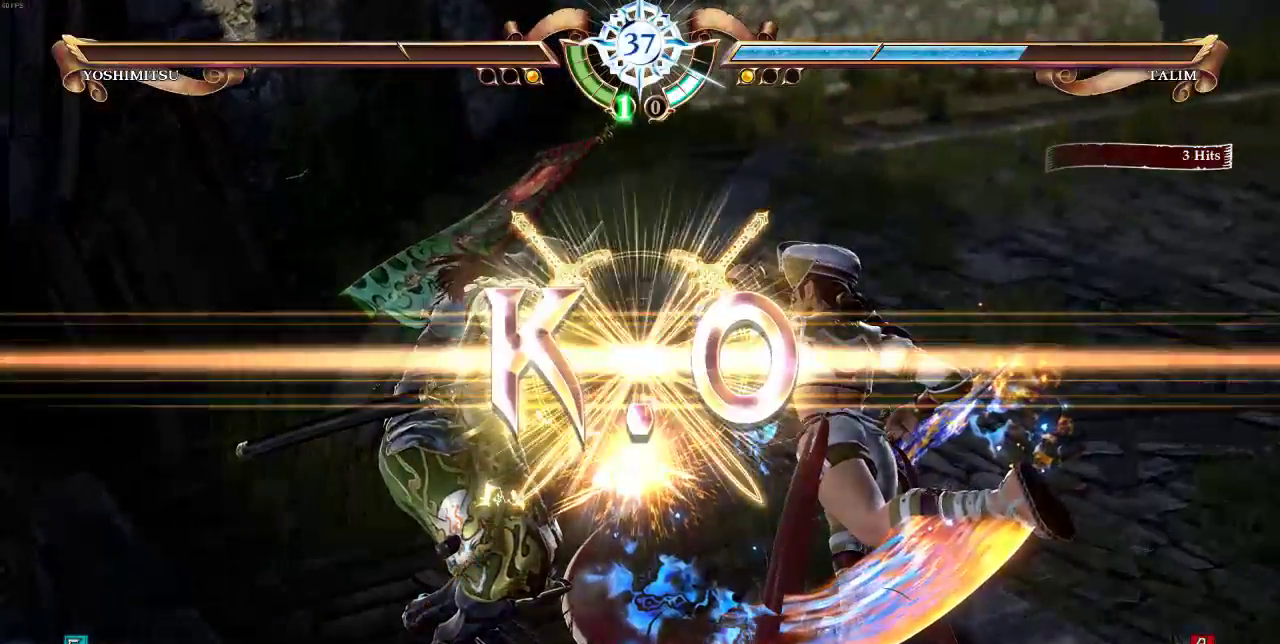
{"buttons": [], "events": []}
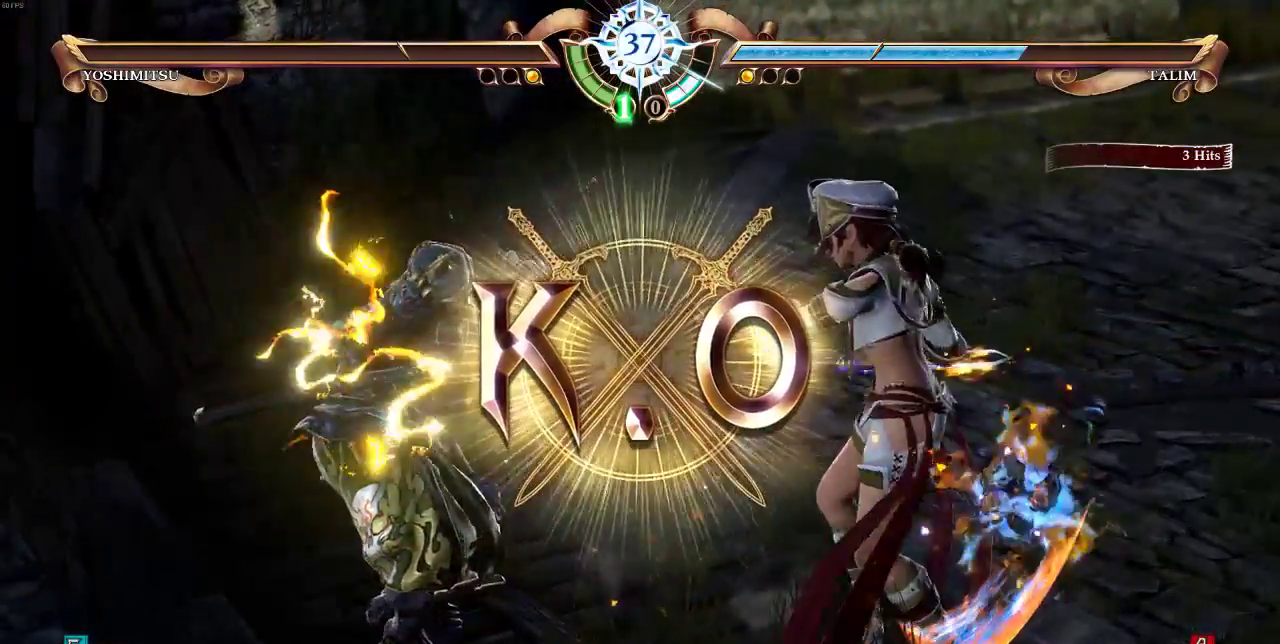
{"buttons": [], "events": []}
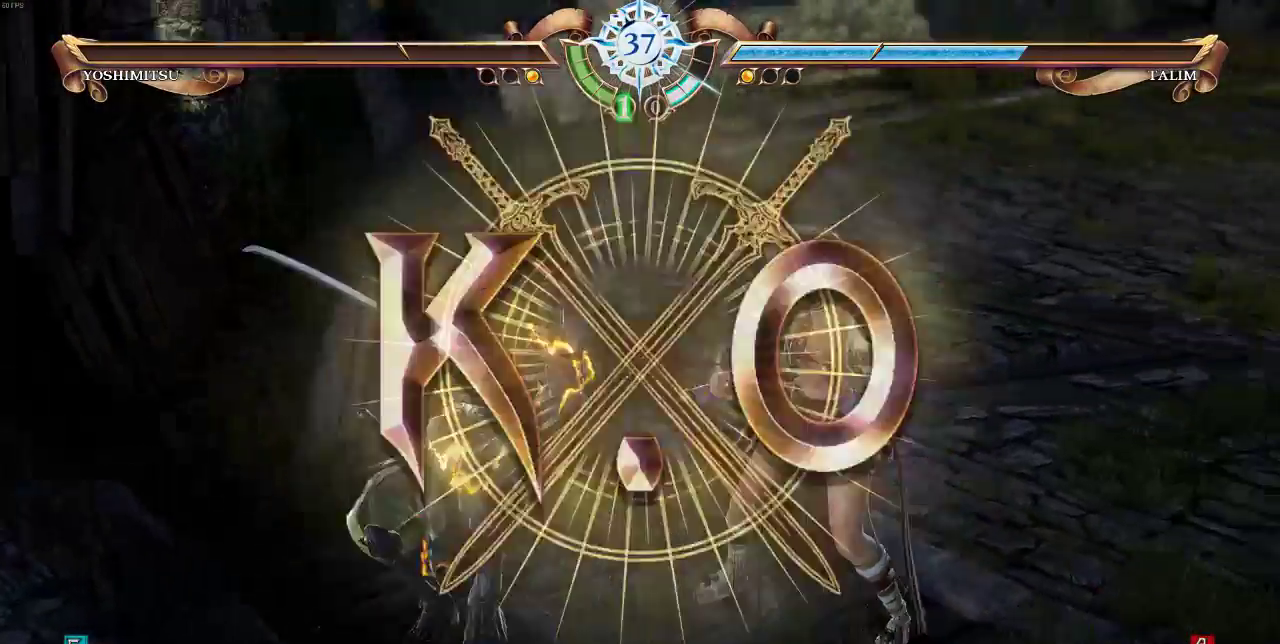
{"buttons": [], "events": []}
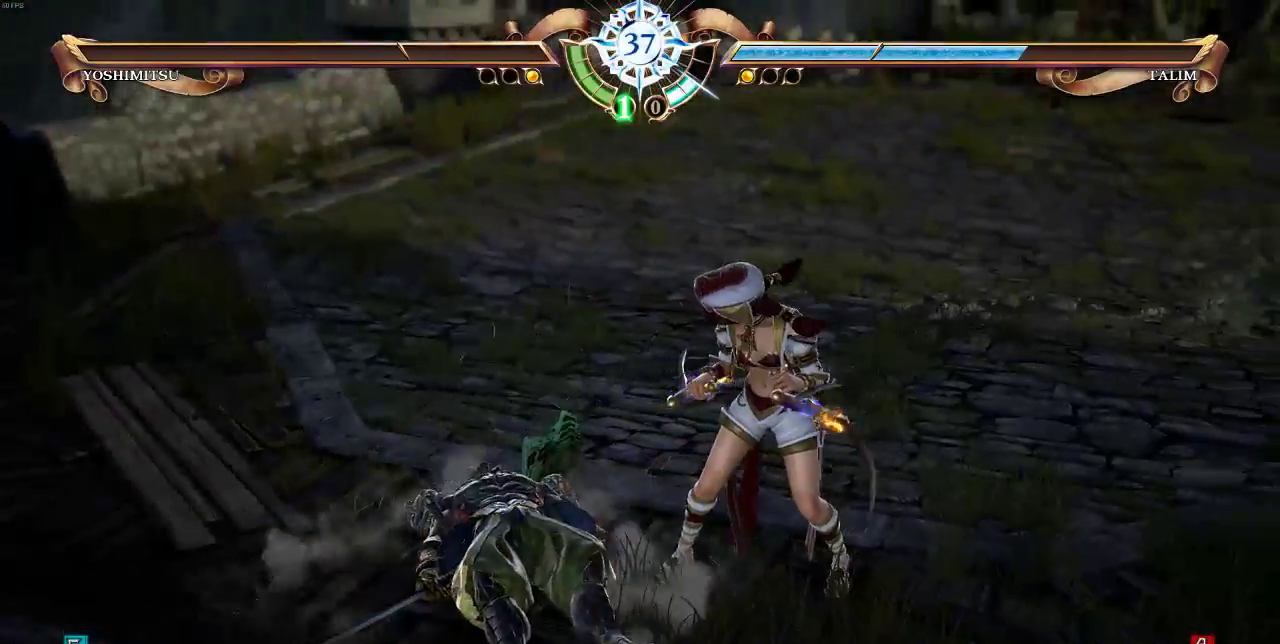
{"buttons": [], "events": []}